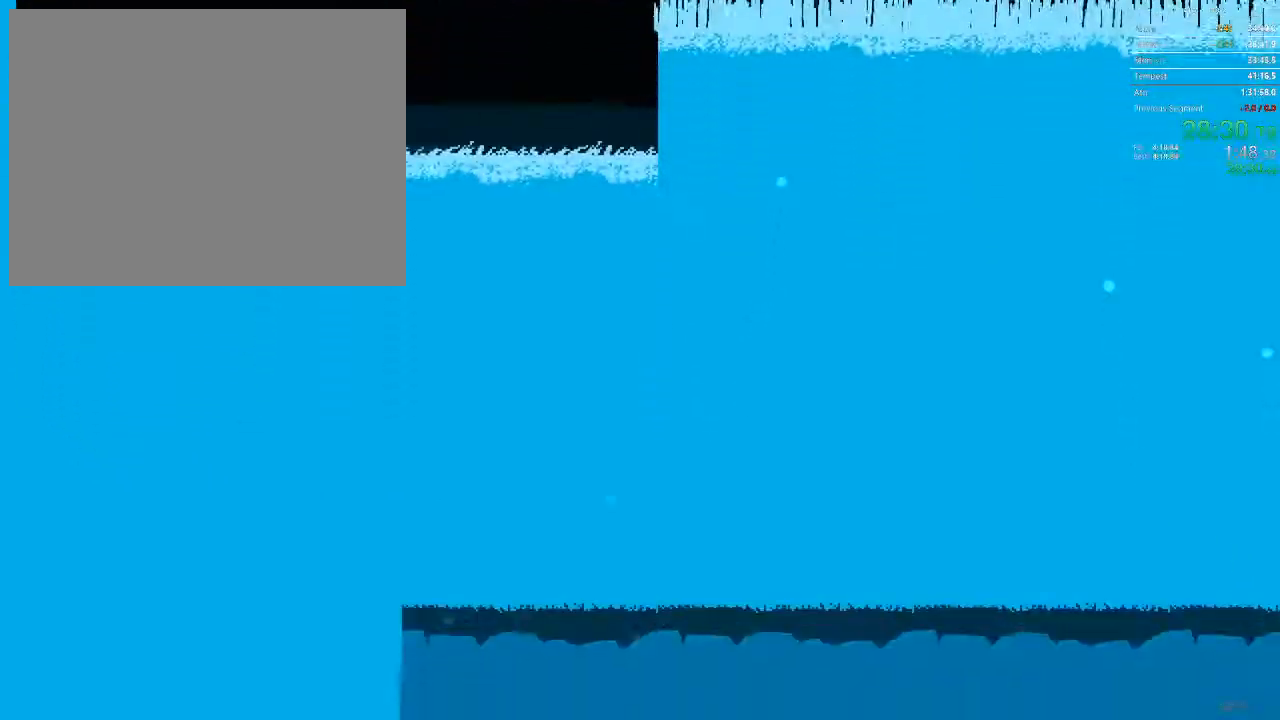
Gameplay with a controller; each line is a JSON object with the inputs held at the frame after it. "events" lists button and stick changes between this image and that frame as [ms after this image, input, new state], when the widget could be followed in between. Not read: A B L3 R3 X Y.
{"buttons": ["DPAD_RIGHT"], "events": [[283, "DPAD_RIGHT", "down"]]}
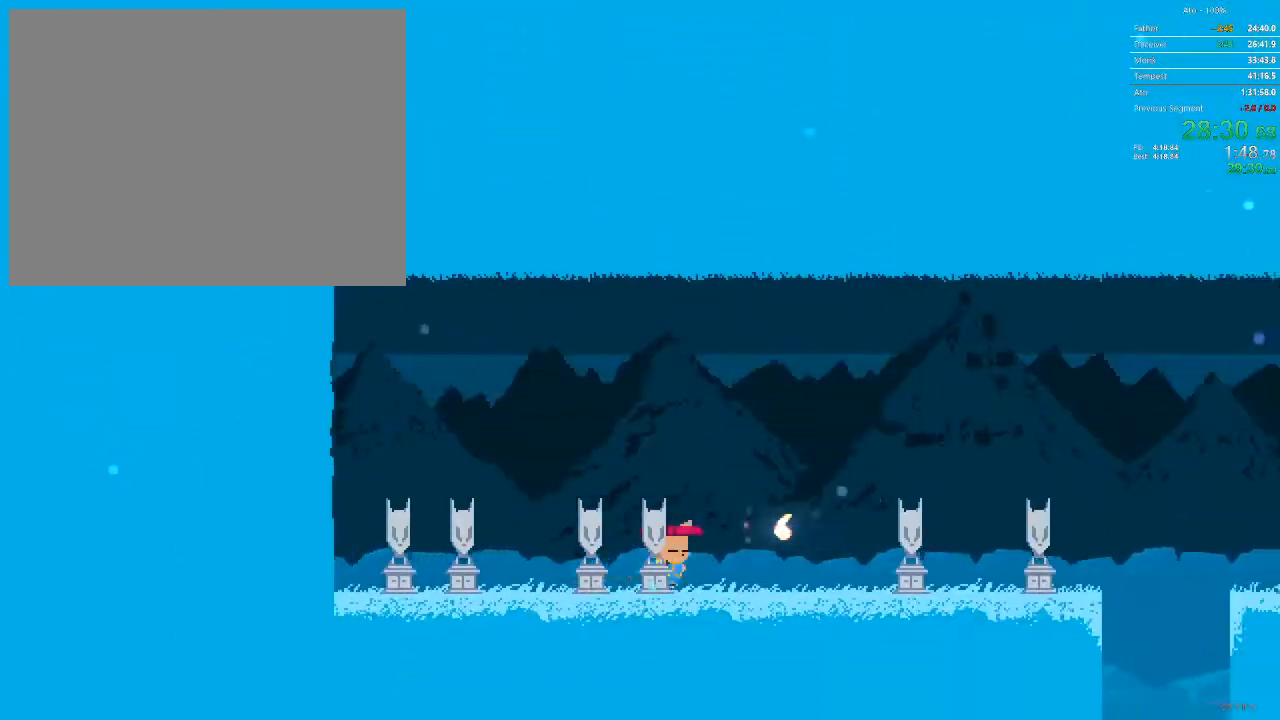
{"buttons": ["DPAD_LEFT"], "events": [[467, "DPAD_RIGHT", "up"], [483, "DPAD_LEFT", "down"]]}
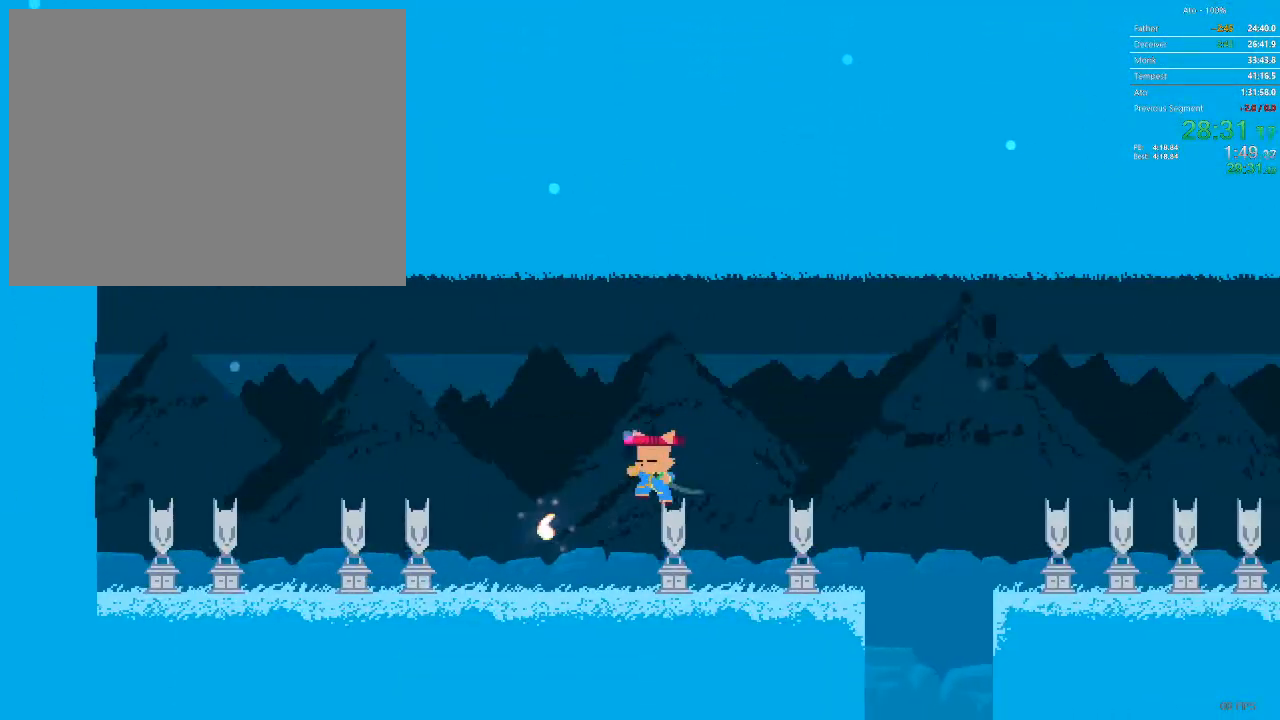
{"buttons": ["DPAD_RIGHT"], "events": [[233, "DPAD_DOWN", "down"], [233, "DPAD_LEFT", "up"], [250, "DPAD_RIGHT", "down"], [283, "DPAD_DOWN", "up"]]}
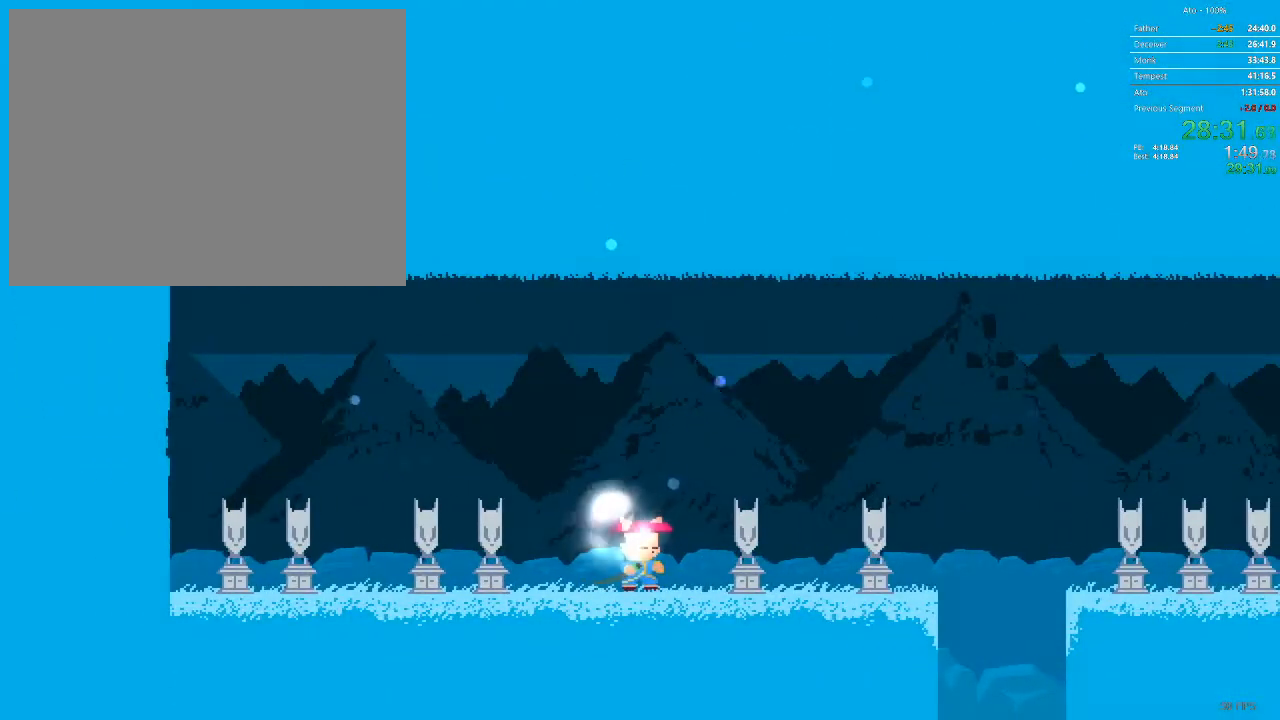
{"buttons": ["DPAD_RIGHT"], "events": []}
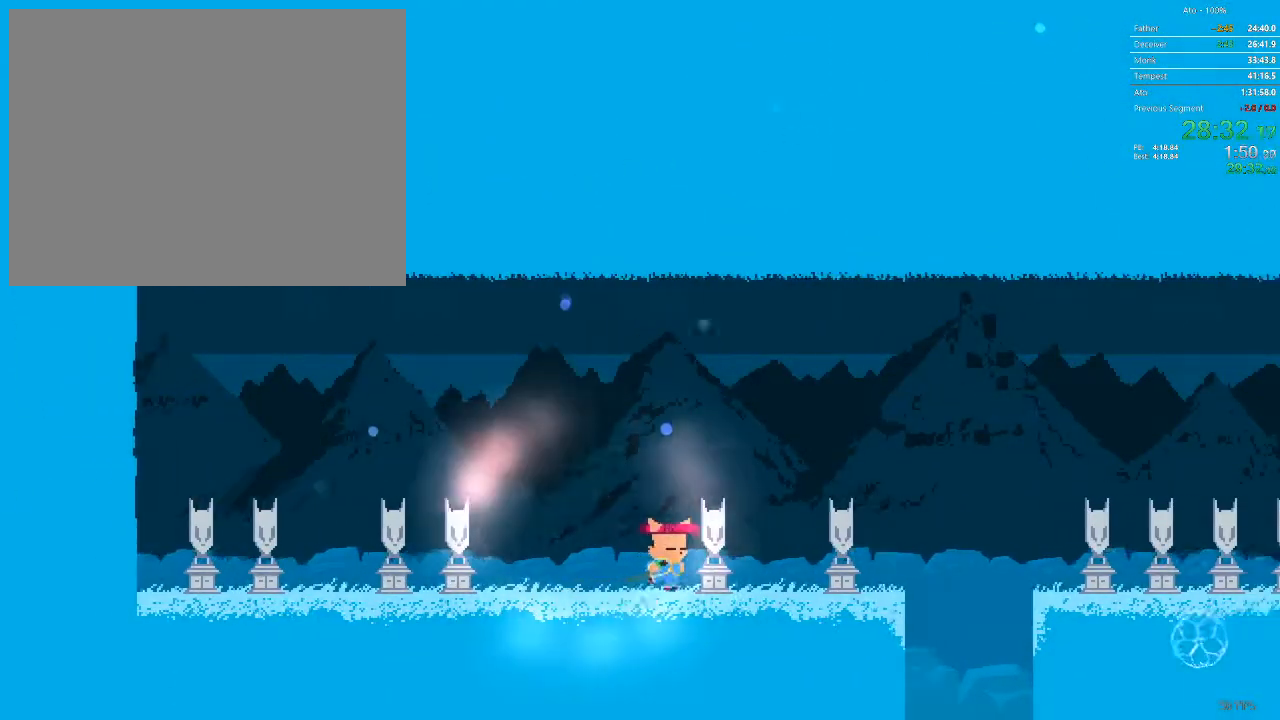
{"buttons": [], "events": [[433, "DPAD_RIGHT", "up"]]}